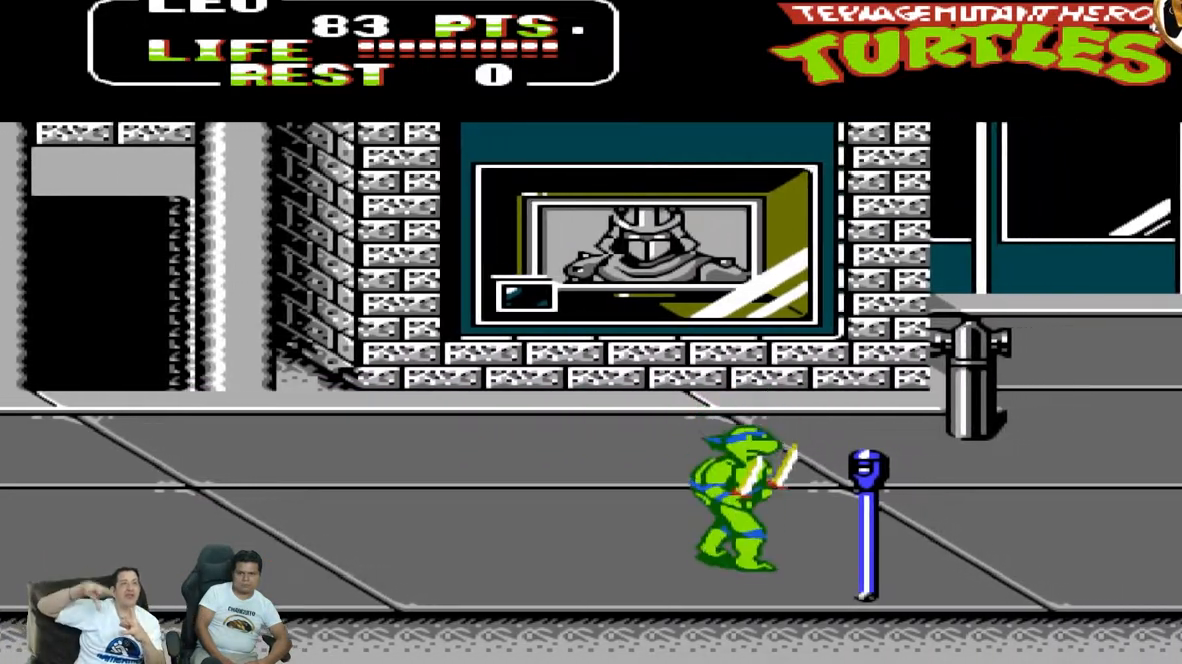
Gameplay with a controller (Nintendo layout); each line is a JSON object with the inputs held at the frame after it (dt_ms = milliseconds from this image to that frame). "events" lists button and stick changes between this image and that frame as [ms after this image, input, new state], when the widget could be followed in between. Not read: L3 R3 X Y.
{"dt_ms": 500, "buttons": ["DPAD_RIGHT"], "events": [[117, "DPAD_DOWN", "up"], [117, "DPAD_RIGHT", "down"]]}
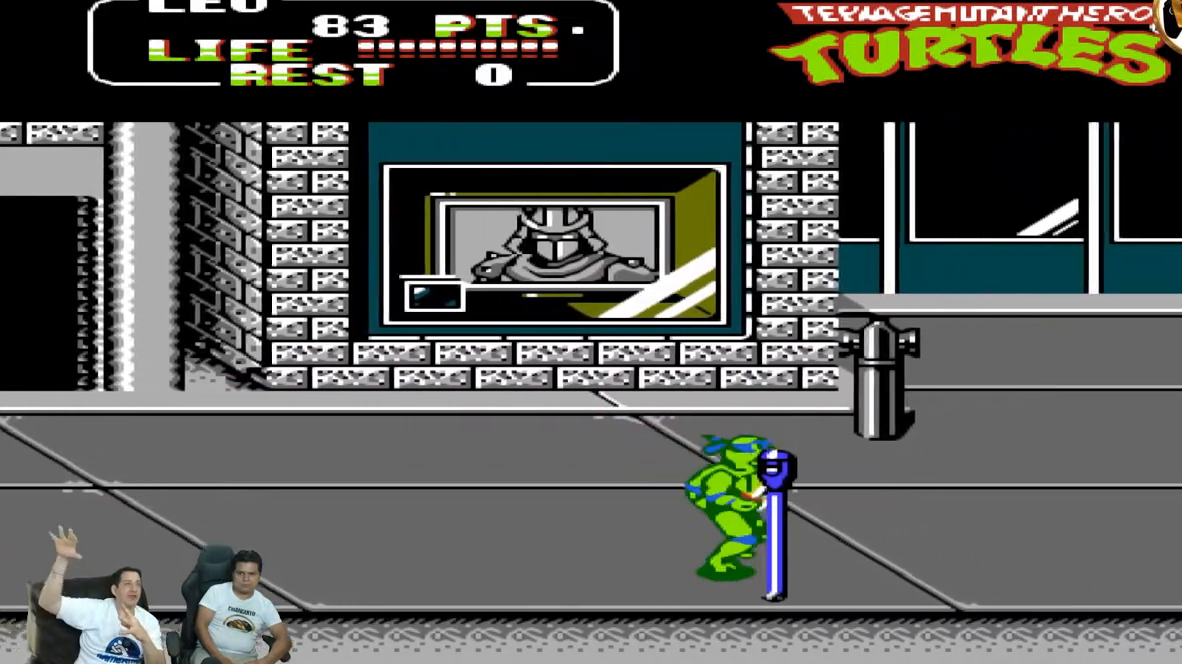
{"dt_ms": 500, "buttons": ["DPAD_RIGHT"], "events": []}
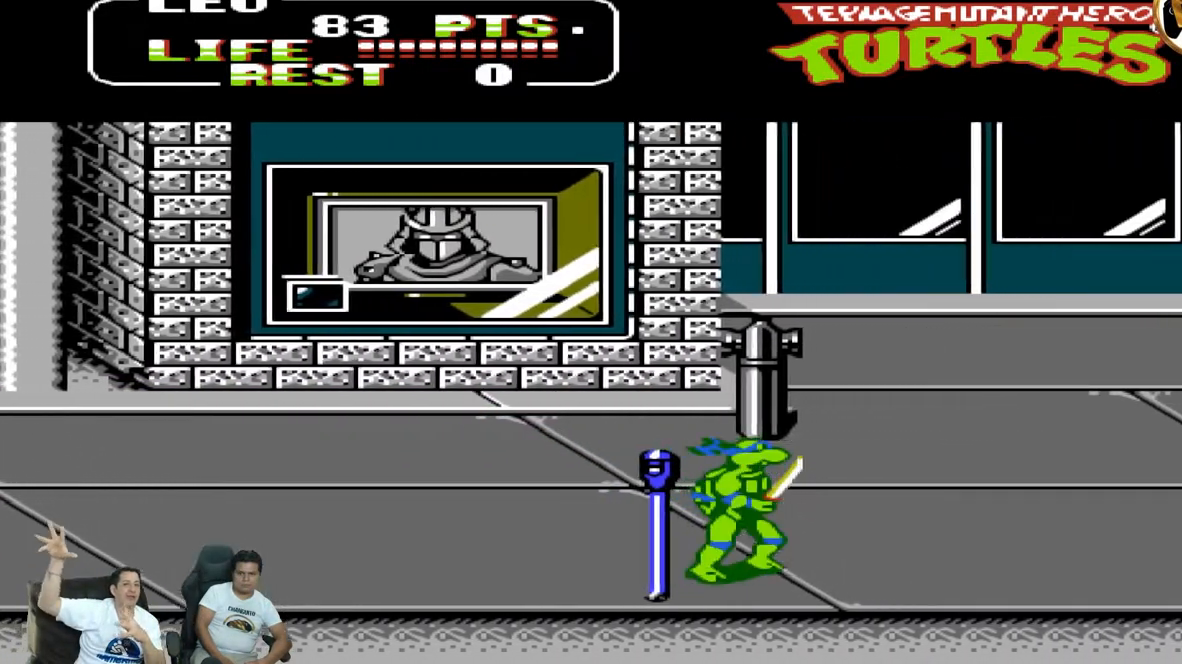
{"dt_ms": 500, "buttons": ["DPAD_RIGHT"], "events": []}
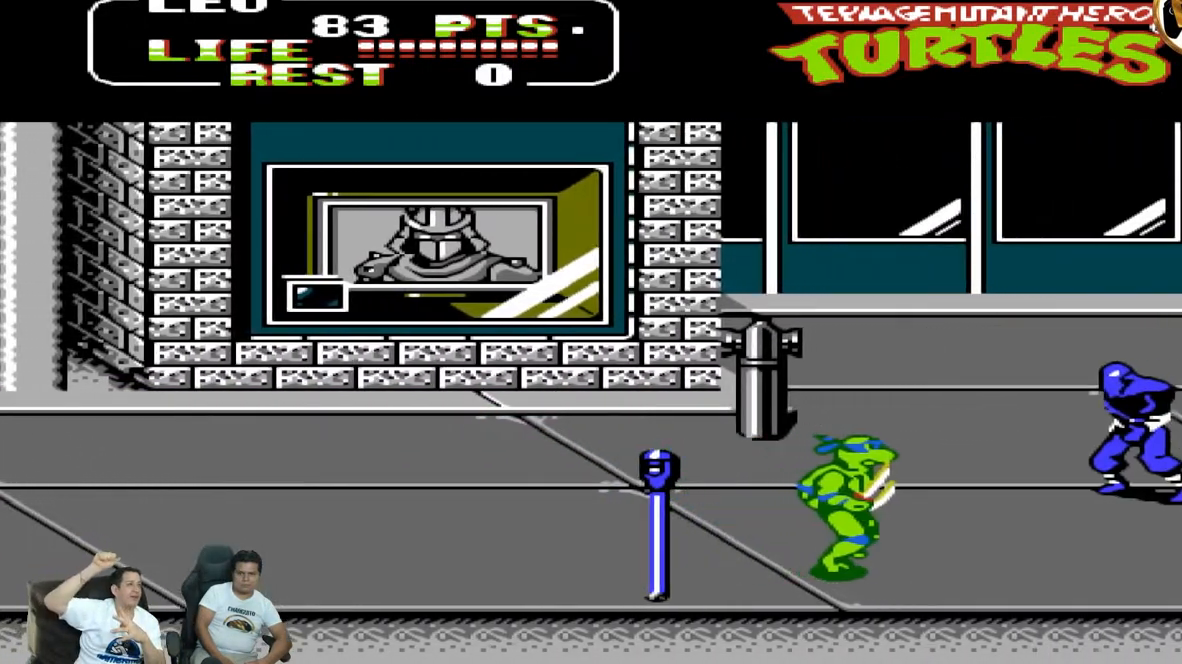
{"dt_ms": 500, "buttons": ["DPAD_LEFT"], "events": [[33, "DPAD_DOWN", "down"], [33, "DPAD_LEFT", "down"], [33, "DPAD_RIGHT", "up"], [367, "DPAD_DOWN", "up"]]}
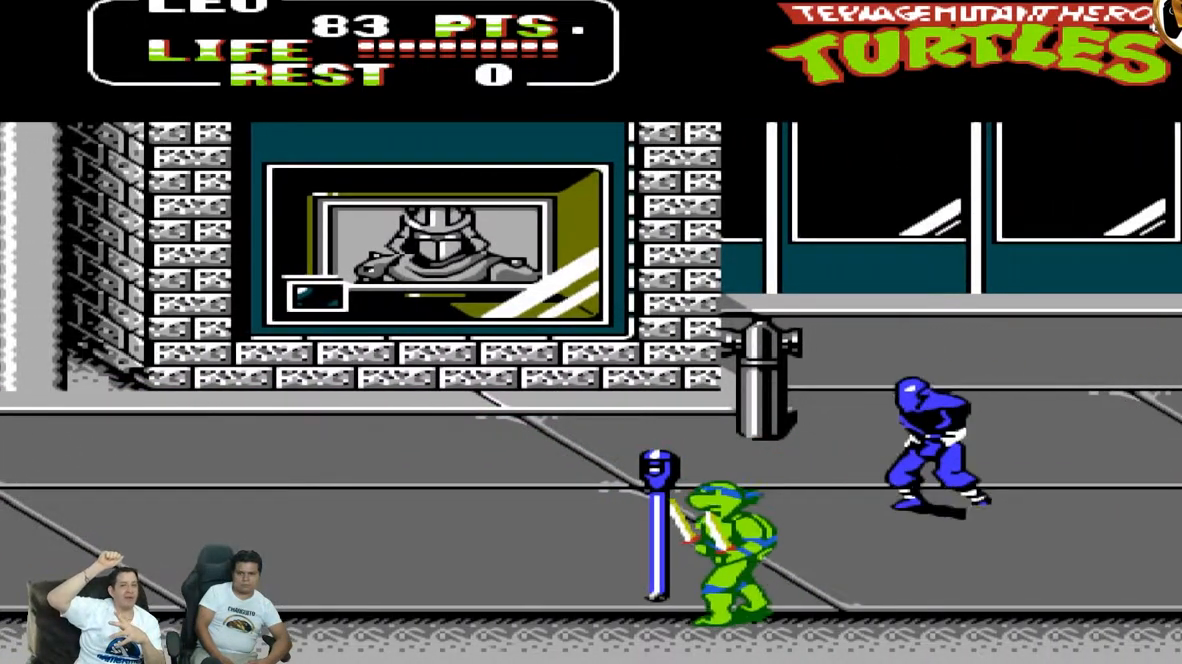
{"dt_ms": 500, "buttons": ["DPAD_LEFT"], "events": []}
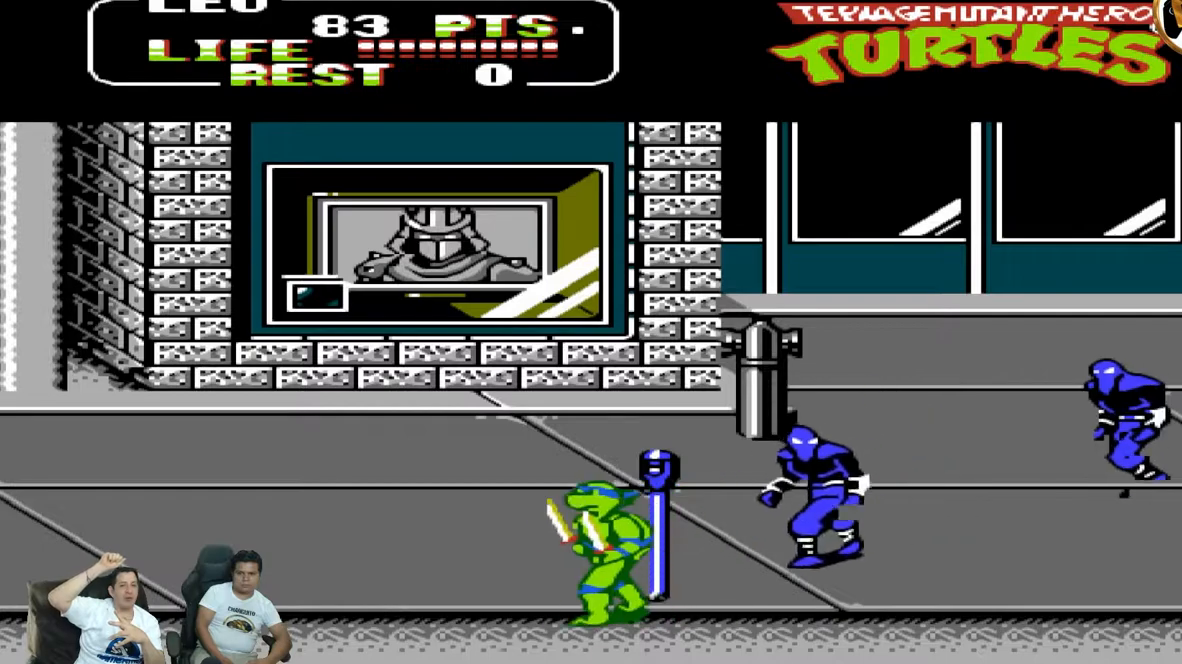
{"dt_ms": 500, "buttons": ["DPAD_RIGHT"], "events": [[467, "DPAD_DOWN", "down"], [483, "DPAD_LEFT", "up"], [500, "DPAD_DOWN", "up"], [500, "DPAD_RIGHT", "down"]]}
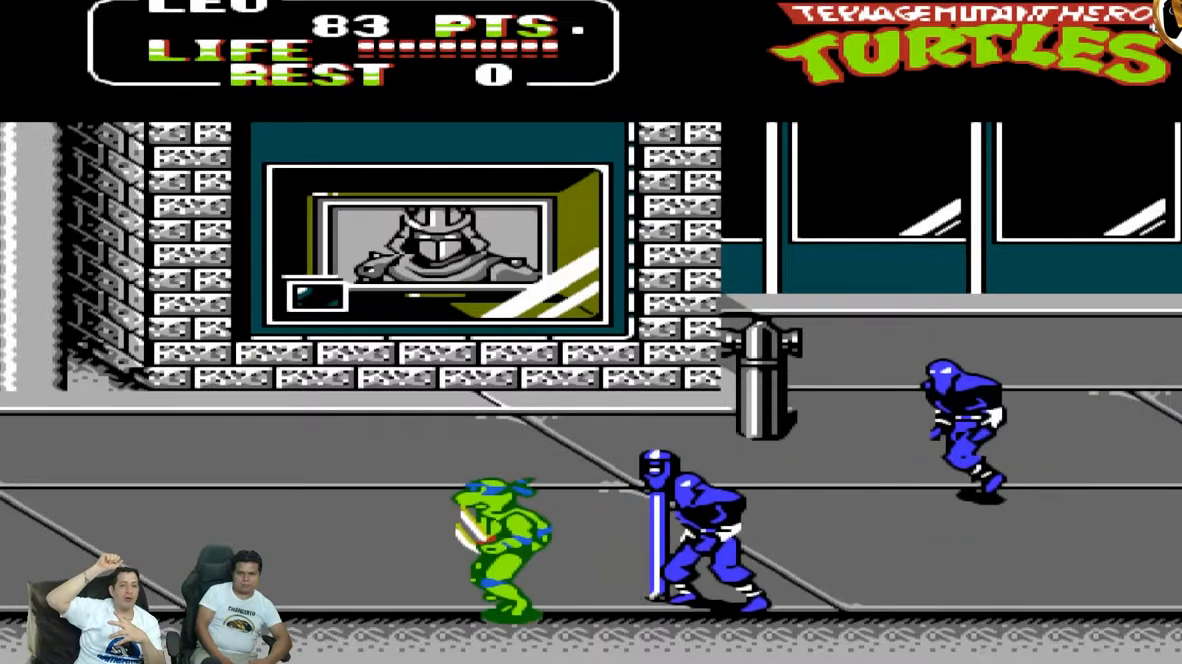
{"dt_ms": 500, "buttons": []}
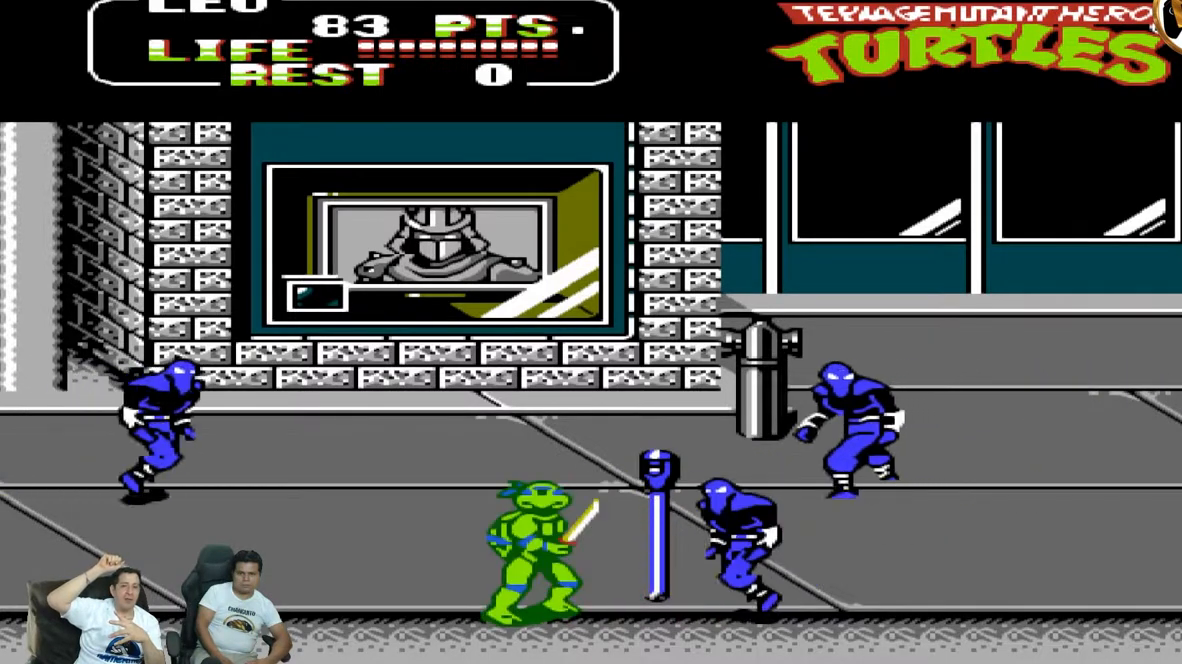
{"dt_ms": 500, "buttons": ["DPAD_UP", "DPAD_RIGHT"]}
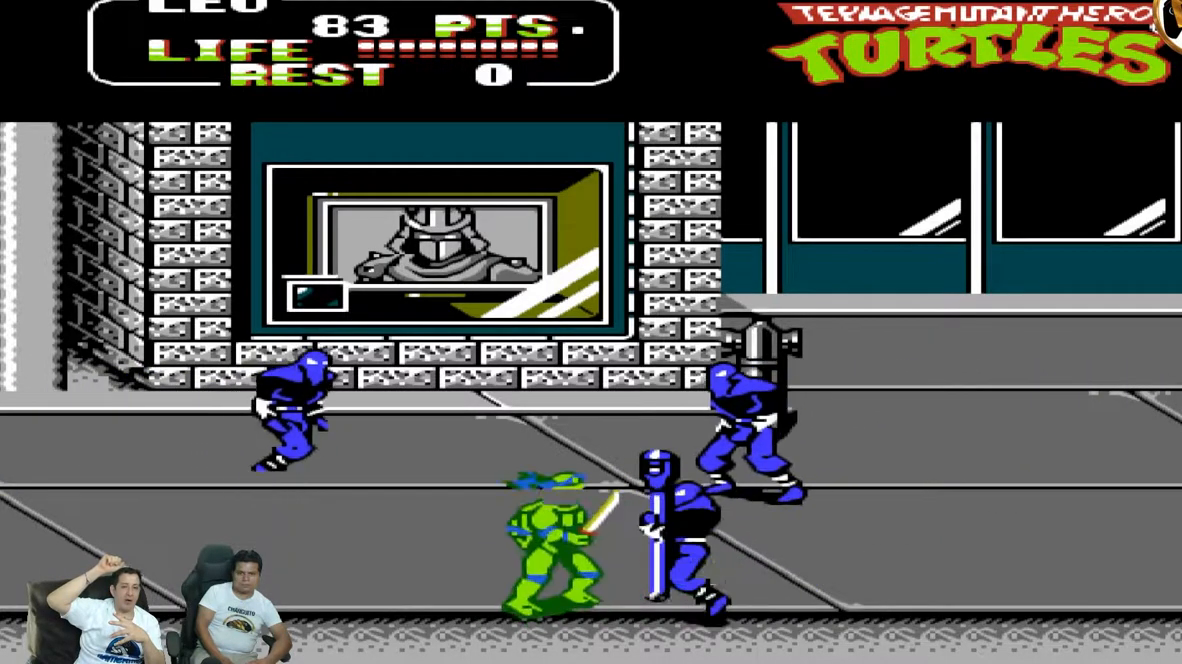
{"dt_ms": 500, "buttons": [], "events": [[100, "B", "down"], [233, "B", "up"], [250, "DPAD_RIGHT", "up"], [250, "DPAD_UP", "up"]]}
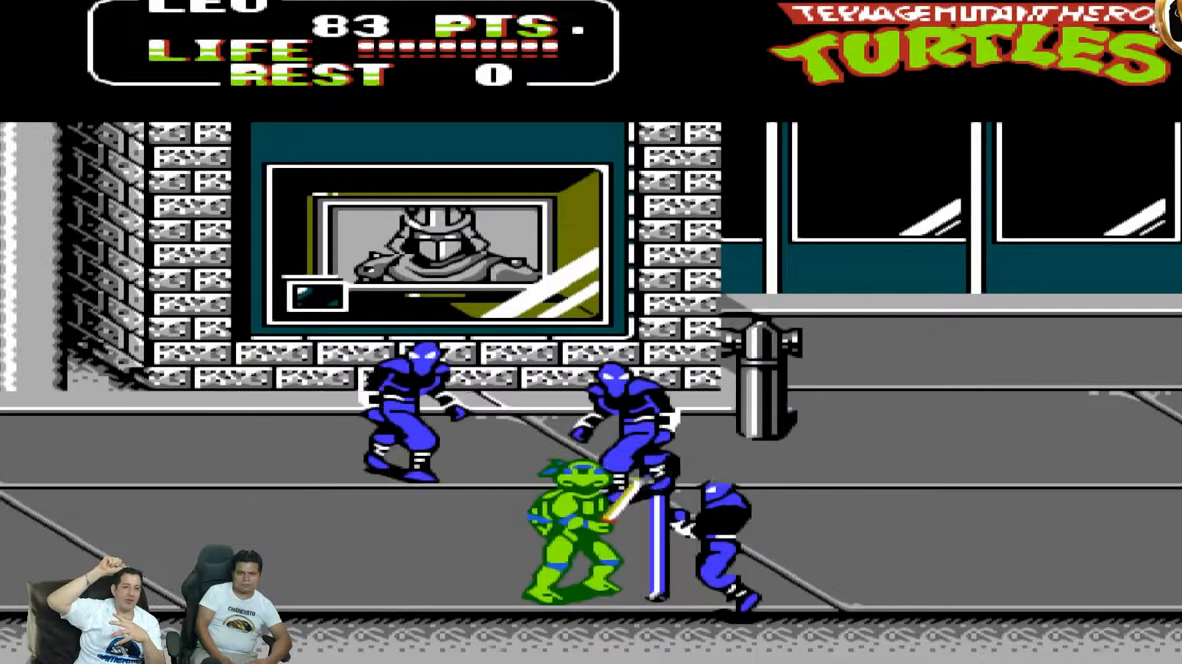
{"dt_ms": 500, "buttons": [], "events": [[50, "B", "down"], [167, "B", "up"]]}
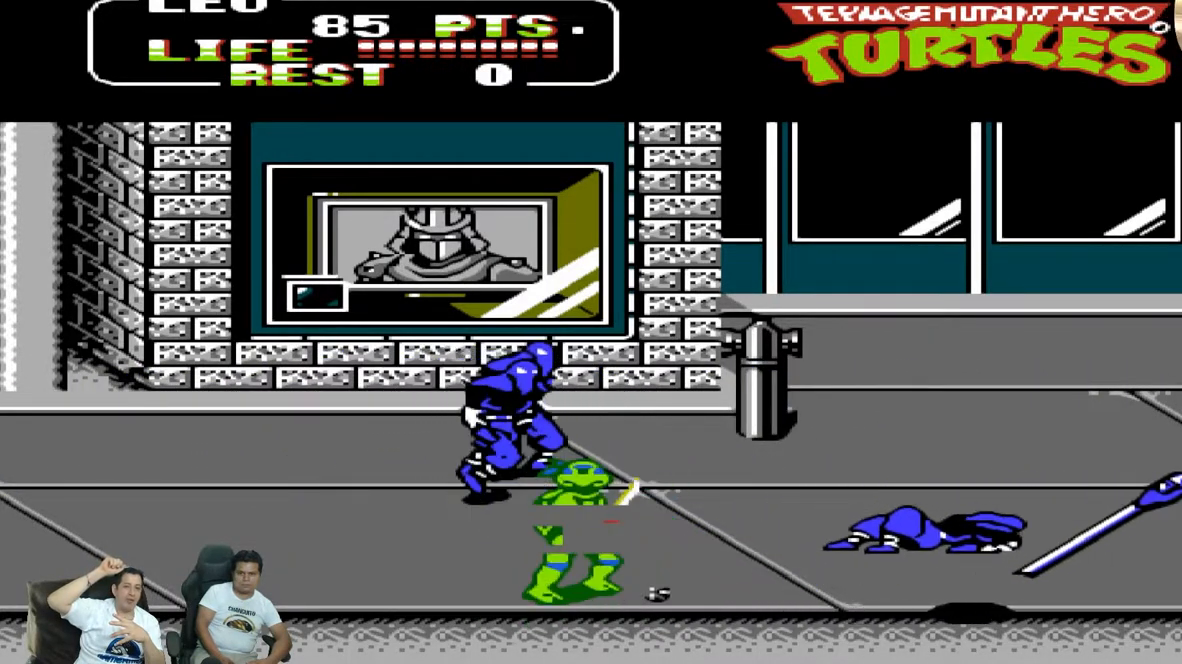
{"dt_ms": 1000, "buttons": ["DPAD_UP", "DPAD_RIGHT"]}
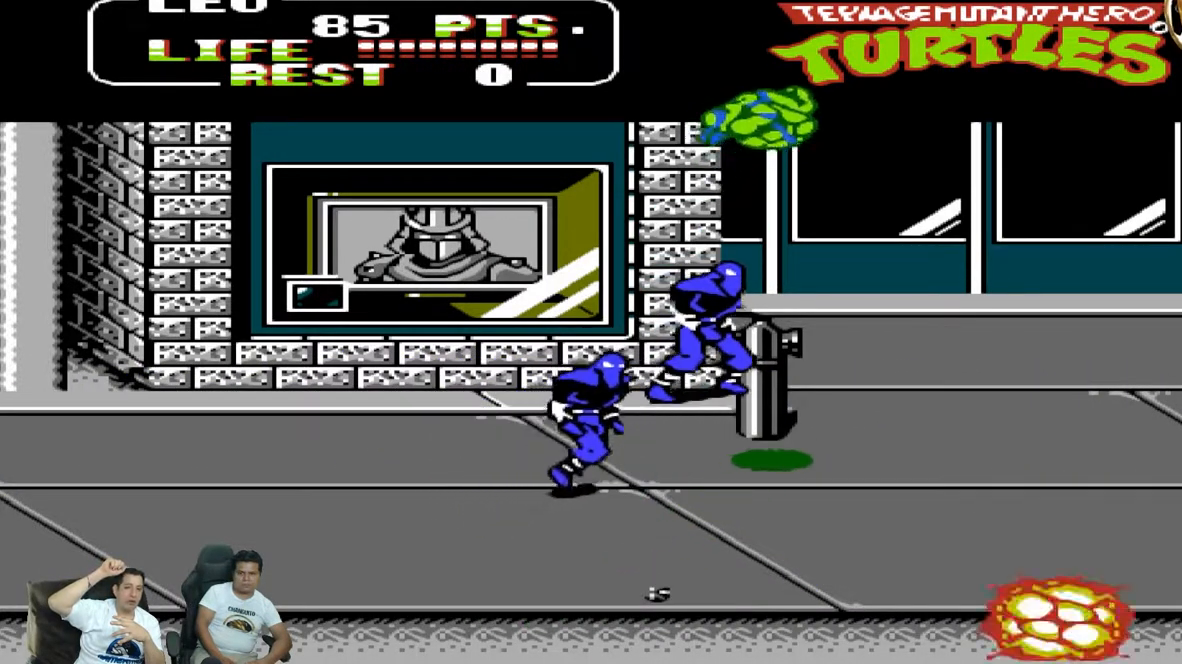
{"dt_ms": 500, "buttons": ["B", "DPAD_LEFT"], "events": [[200, "DPAD_RIGHT", "up"], [200, "DPAD_UP", "up"], [217, "DPAD_LEFT", "down"], [450, "B", "down"]]}
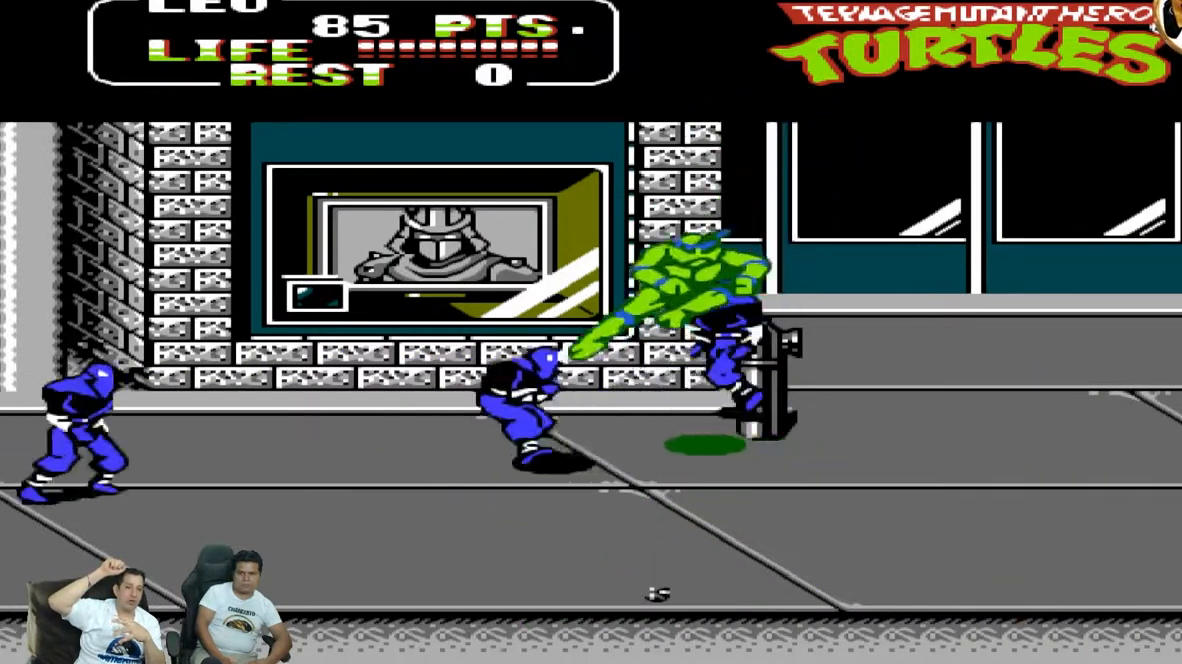
{"dt_ms": 500, "buttons": ["A", "DPAD_UP", "DPAD_RIGHT"], "events": [[67, "B", "up"], [183, "DPAD_LEFT", "up"], [250, "DPAD_RIGHT", "down"], [250, "DPAD_UP", "down"], [500, "A", "down"]]}
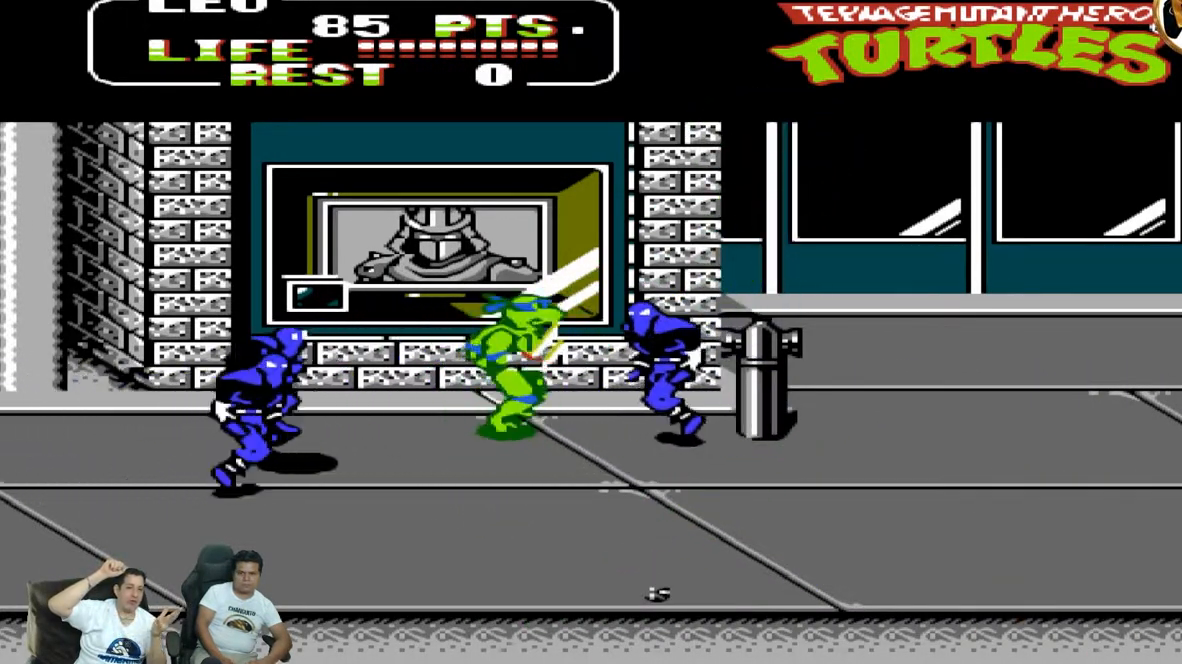
{"dt_ms": 500, "buttons": ["DPAD_UP", "DPAD_RIGHT"], "events": [[100, "A", "up"]]}
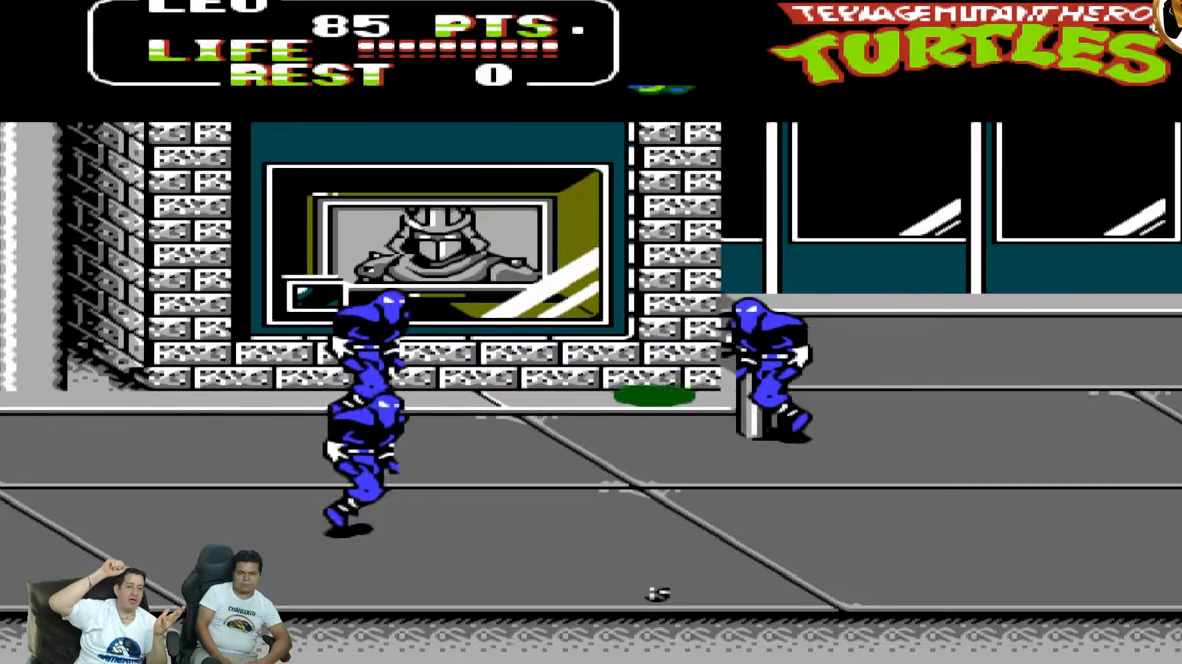
{"dt_ms": 500, "buttons": ["DPAD_LEFT"], "events": [[450, "DPAD_LEFT", "down"], [450, "DPAD_RIGHT", "up"], [450, "DPAD_UP", "up"]]}
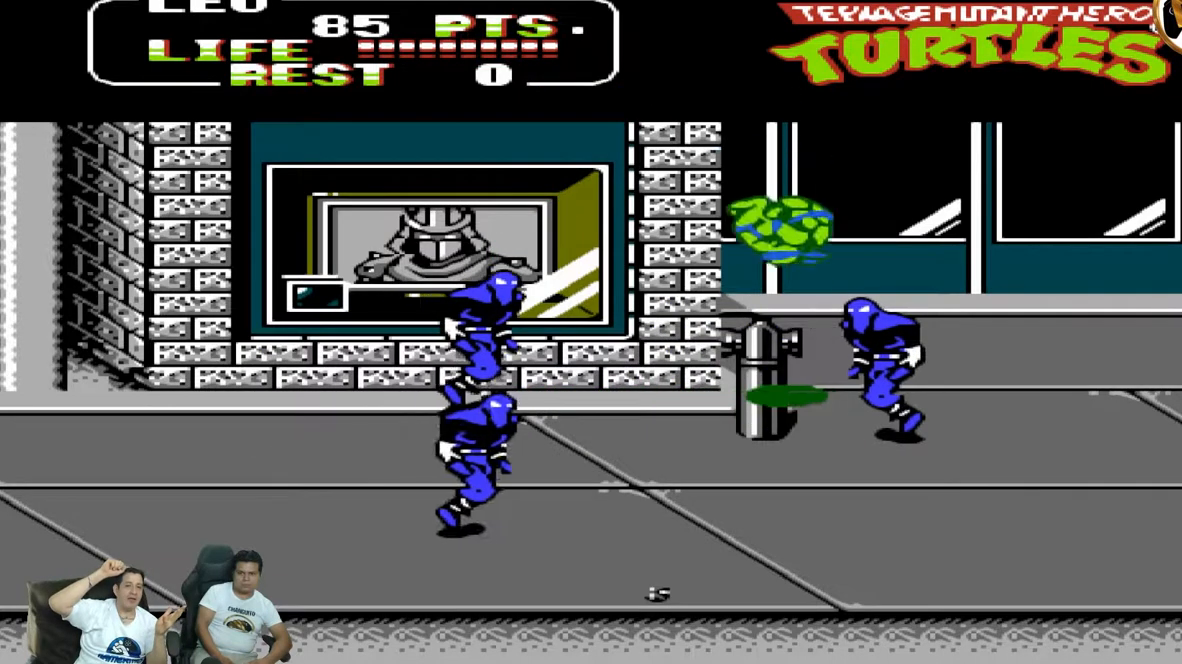
{"dt_ms": 500, "buttons": ["DPAD_UP", "DPAD_RIGHT"]}
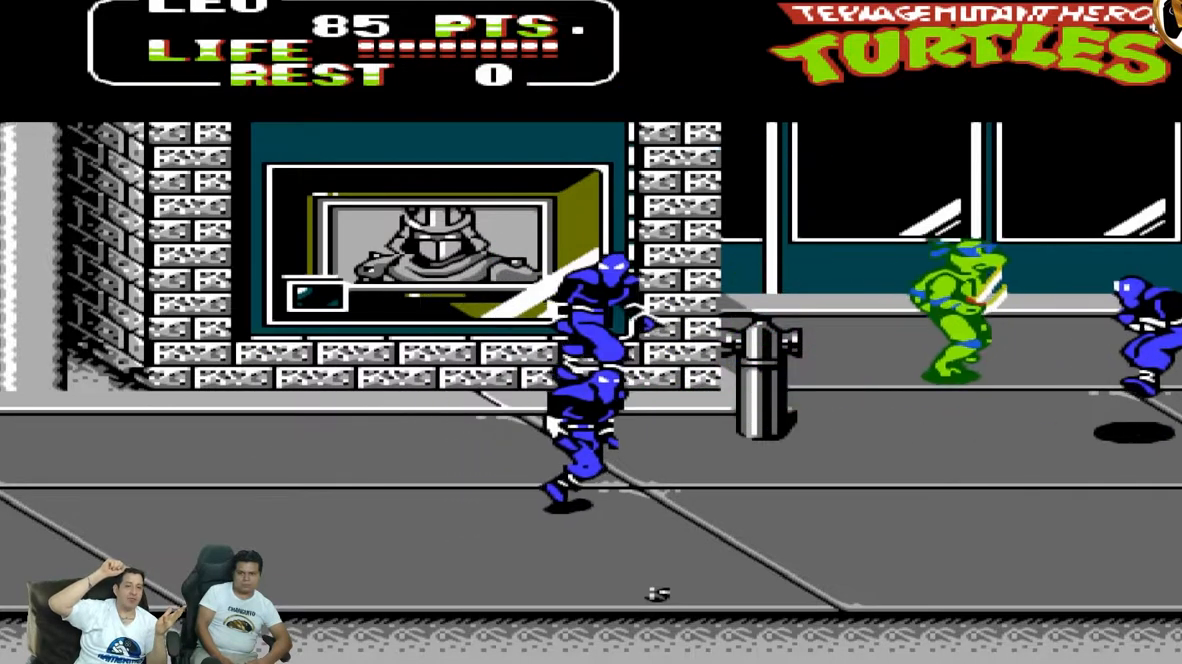
{"dt_ms": 500, "buttons": ["DPAD_DOWN", "DPAD_LEFT"]}
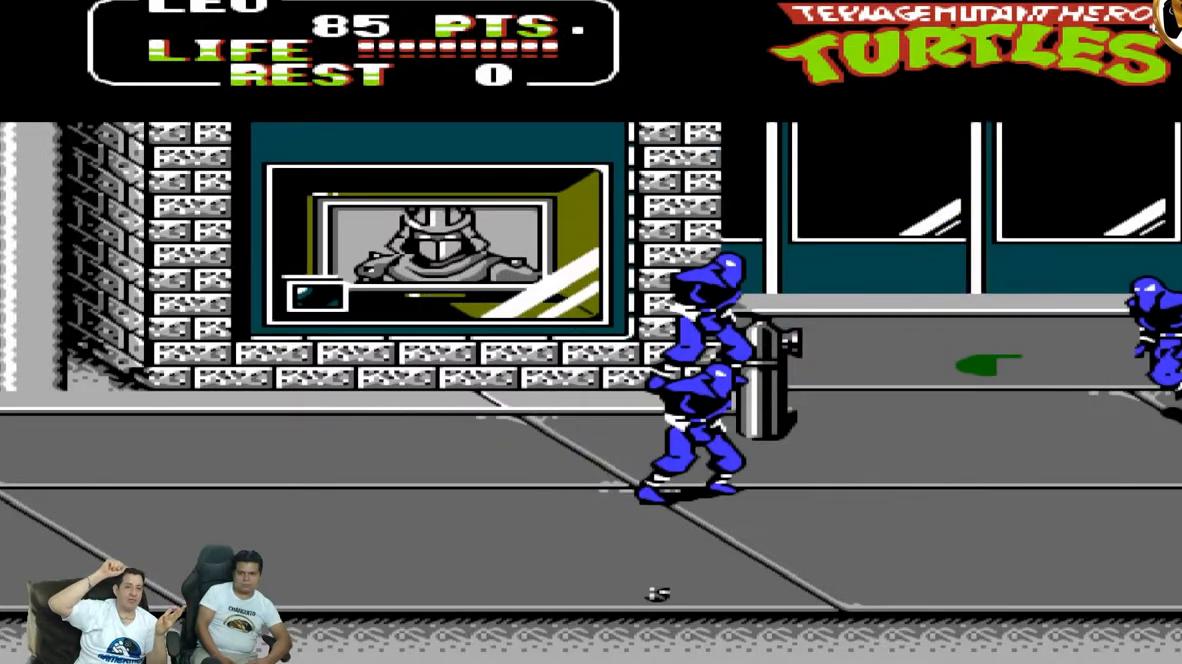
{"dt_ms": 500, "buttons": ["DPAD_LEFT"], "events": [[17, "DPAD_LEFT", "up"], [50, "DPAD_DOWN", "up"], [50, "DPAD_RIGHT", "down"], [167, "DPAD_UP", "down"], [250, "DPAD_RIGHT", "up"], [250, "DPAD_UP", "up"], [267, "DPAD_LEFT", "down"]]}